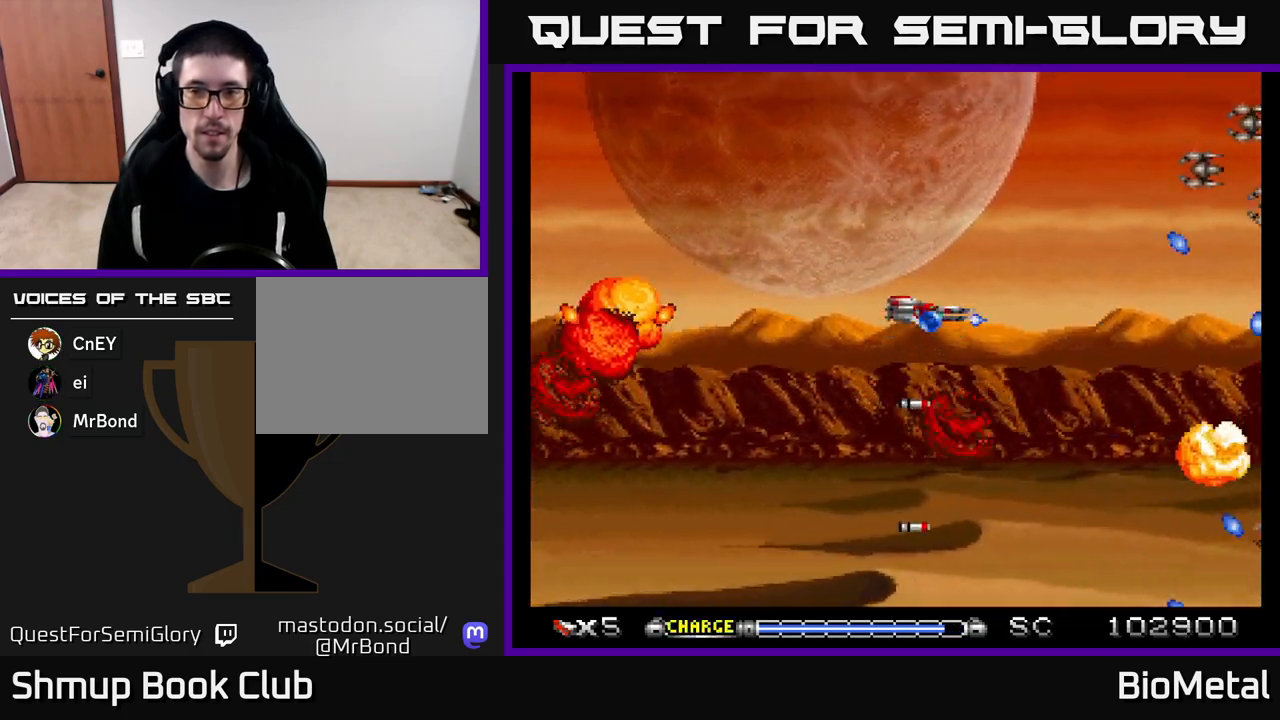
Gameplay with a controller (Xbox layout); each line is a JSON object with the inputs held at the frame after it. "events" lists button and stick changes between this image and that frame as [ms after this image, input, new state], when the widget could be followed in between.
{"buttons": ["A", "DPAD_DOWN"], "left_stick": "center", "right_stick": "center", "events": [[250, "DPAD_UP", "up"], [317, "DPAD_DOWN", "down"]]}
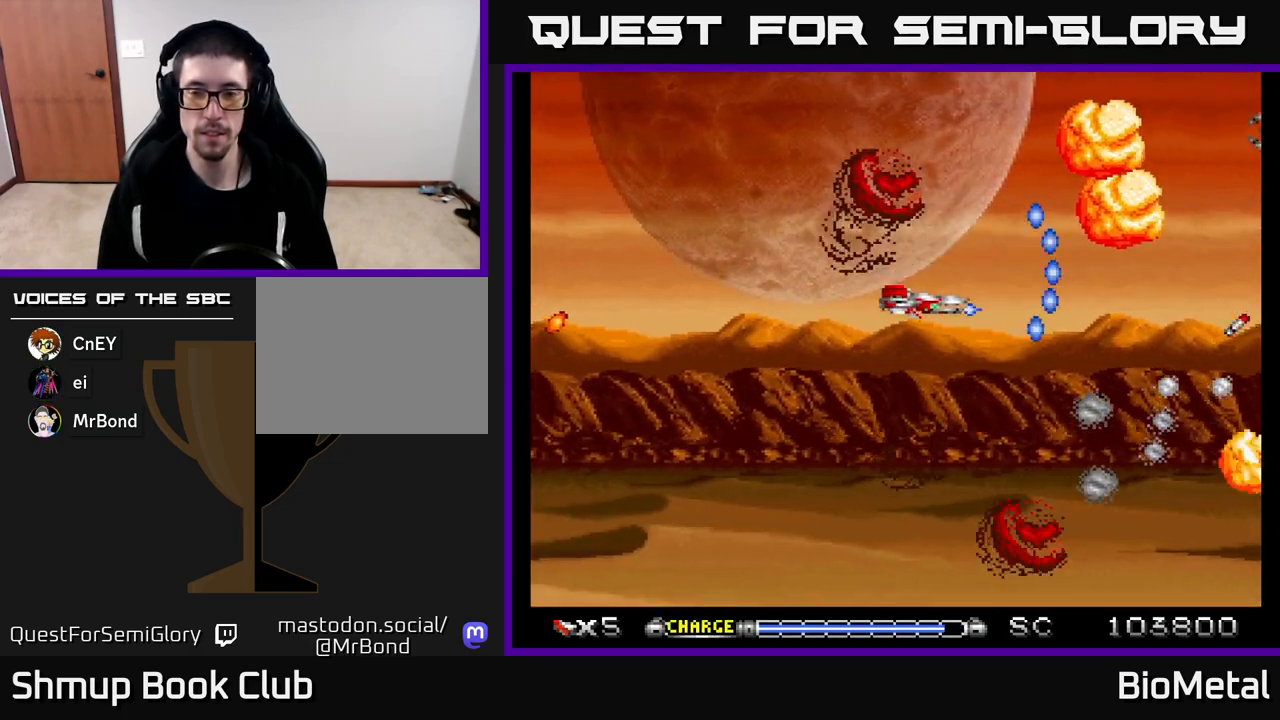
{"buttons": ["A"], "left_stick": "center", "right_stick": "center", "events": [[17, "DPAD_LEFT", "down"], [117, "DPAD_DOWN", "up"], [150, "DPAD_LEFT", "up"]]}
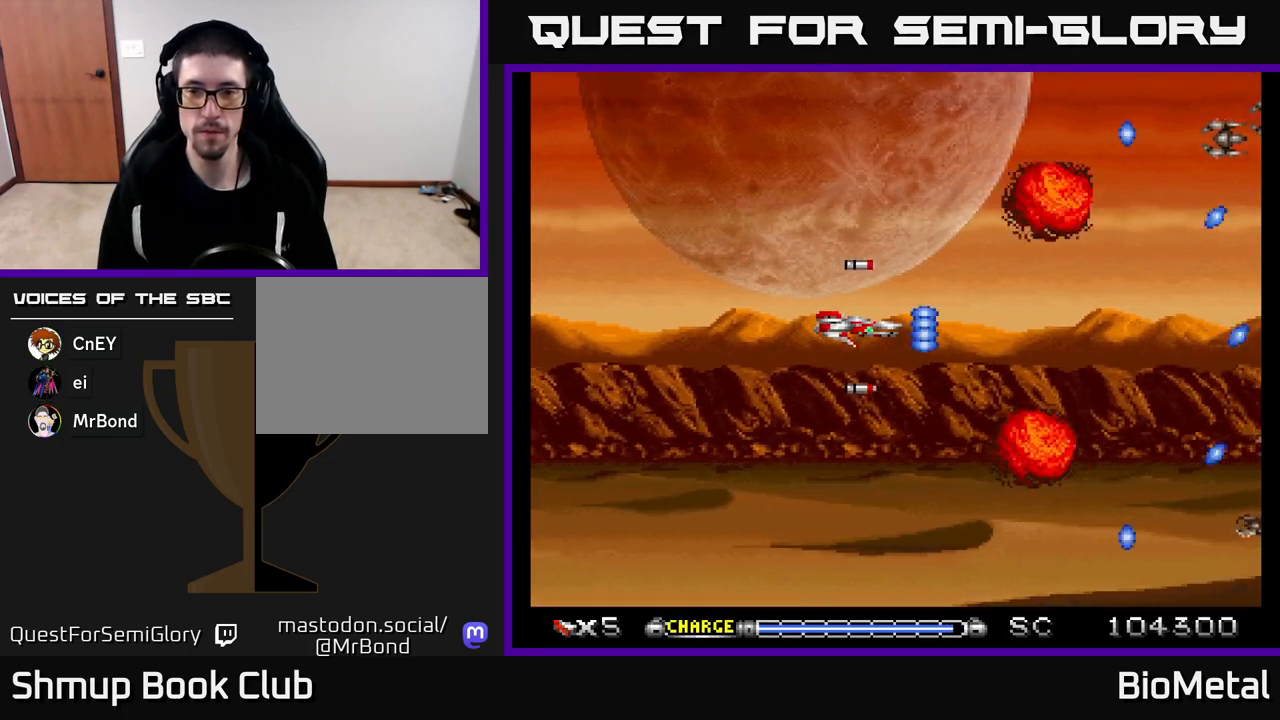
{"buttons": ["A"], "left_stick": "center", "right_stick": "center", "events": []}
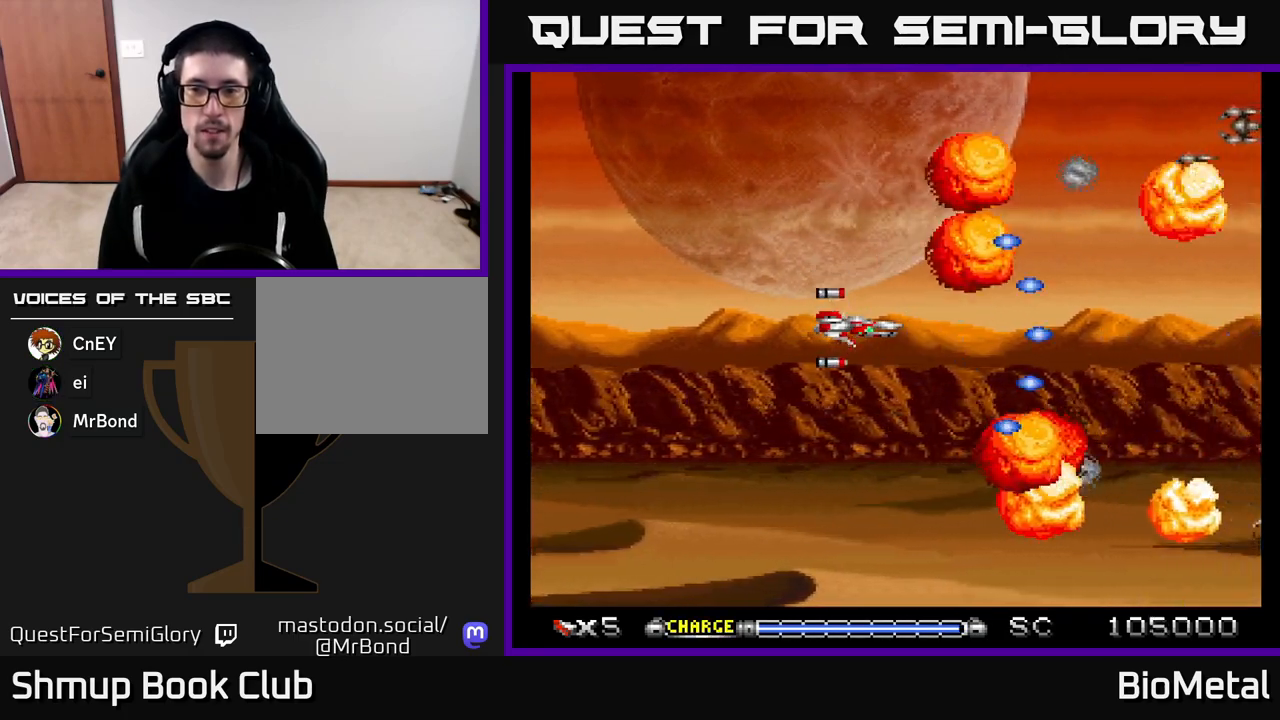
{"buttons": ["A"], "left_stick": "center", "right_stick": "center", "events": []}
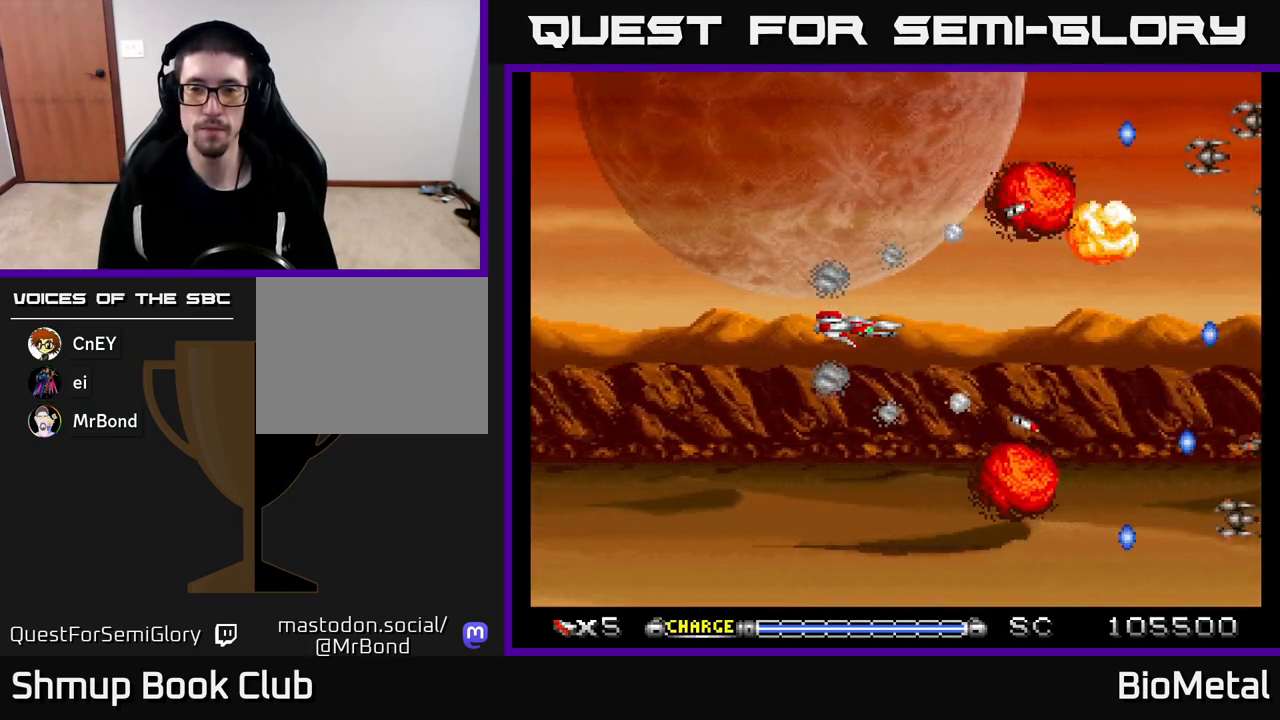
{"buttons": ["A"], "left_stick": "center", "right_stick": "center", "events": []}
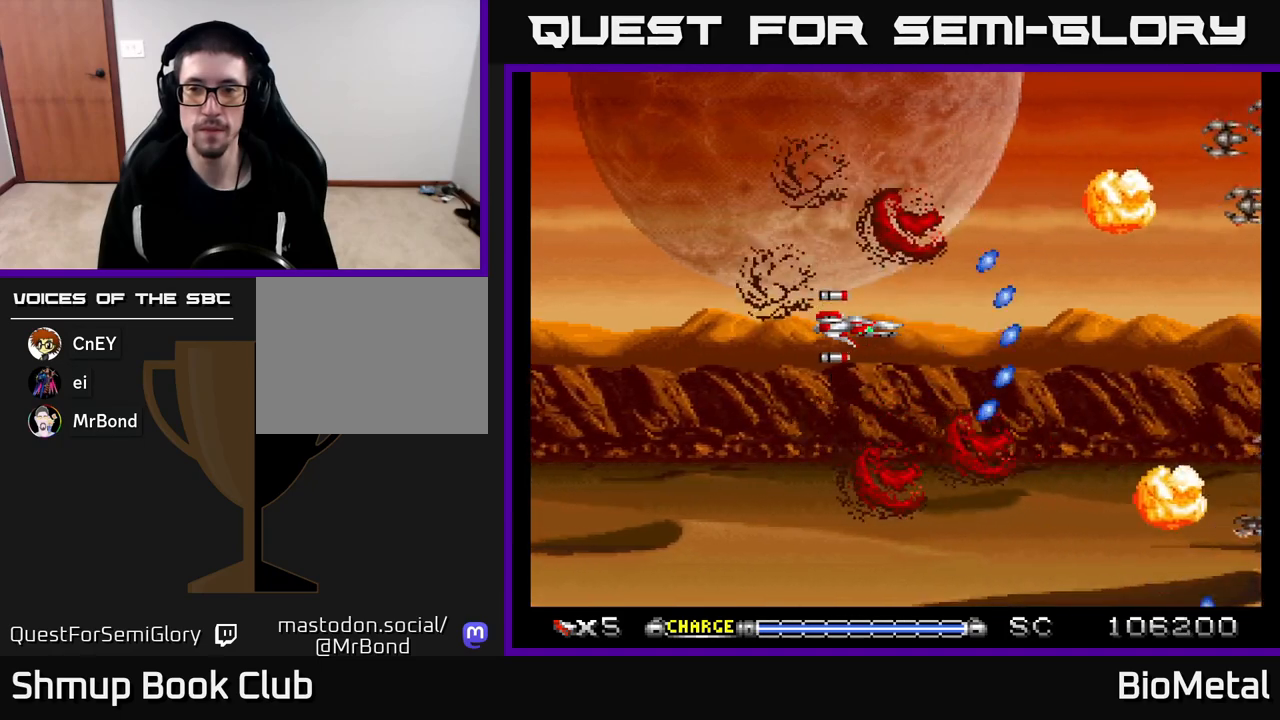
{"buttons": ["A"], "left_stick": "center", "right_stick": "center", "events": []}
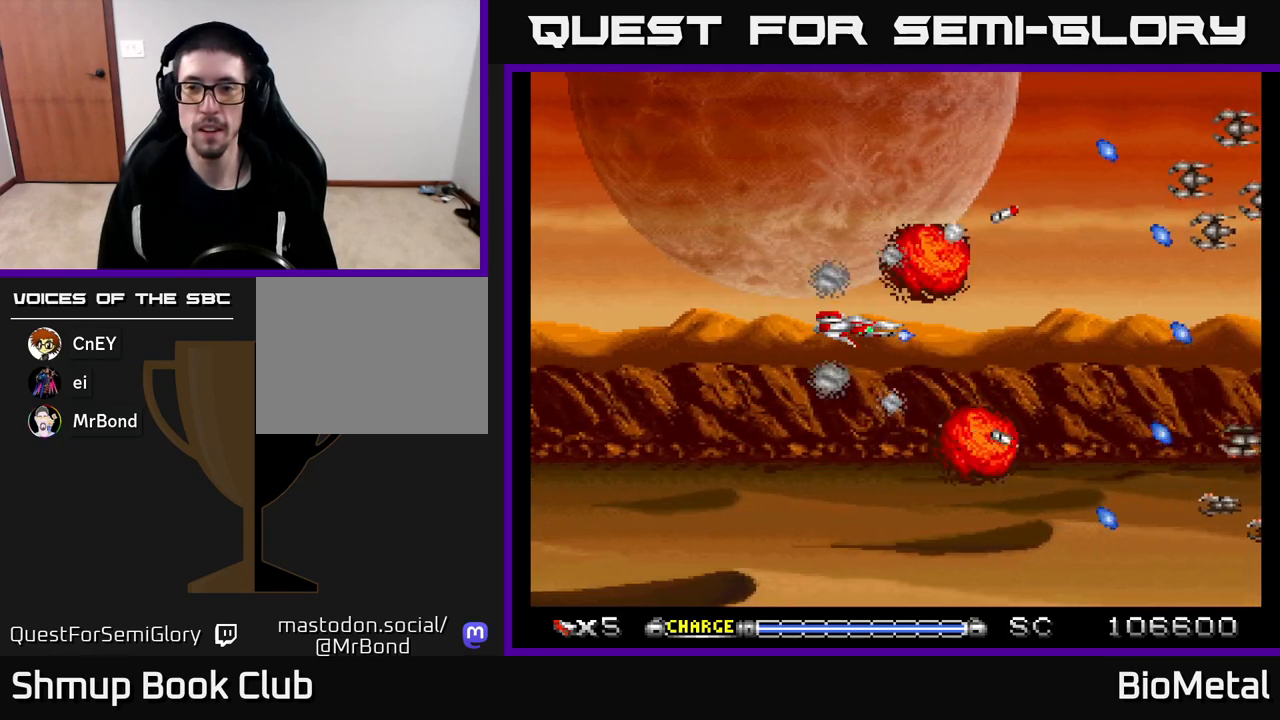
{"buttons": ["A"], "left_stick": "center", "right_stick": "center", "events": []}
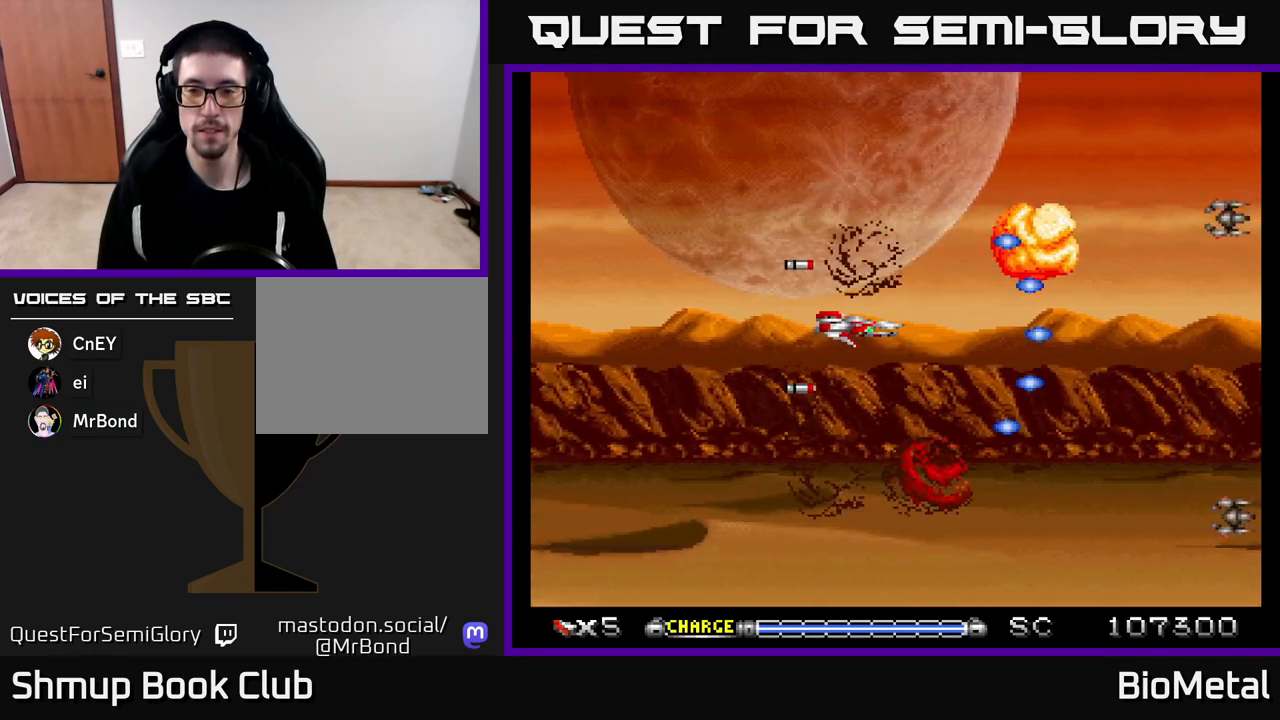
{"buttons": ["A"], "left_stick": "center", "right_stick": "center", "events": []}
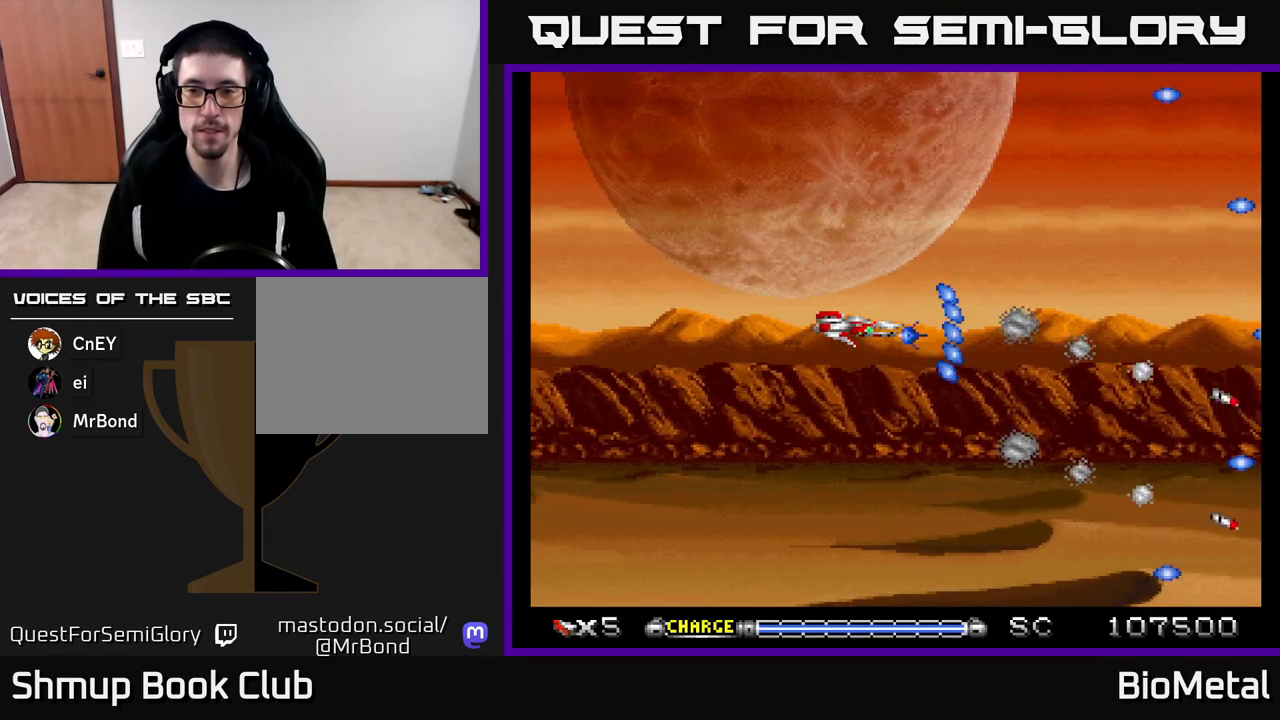
{"buttons": ["A"], "left_stick": "center", "right_stick": "center", "events": []}
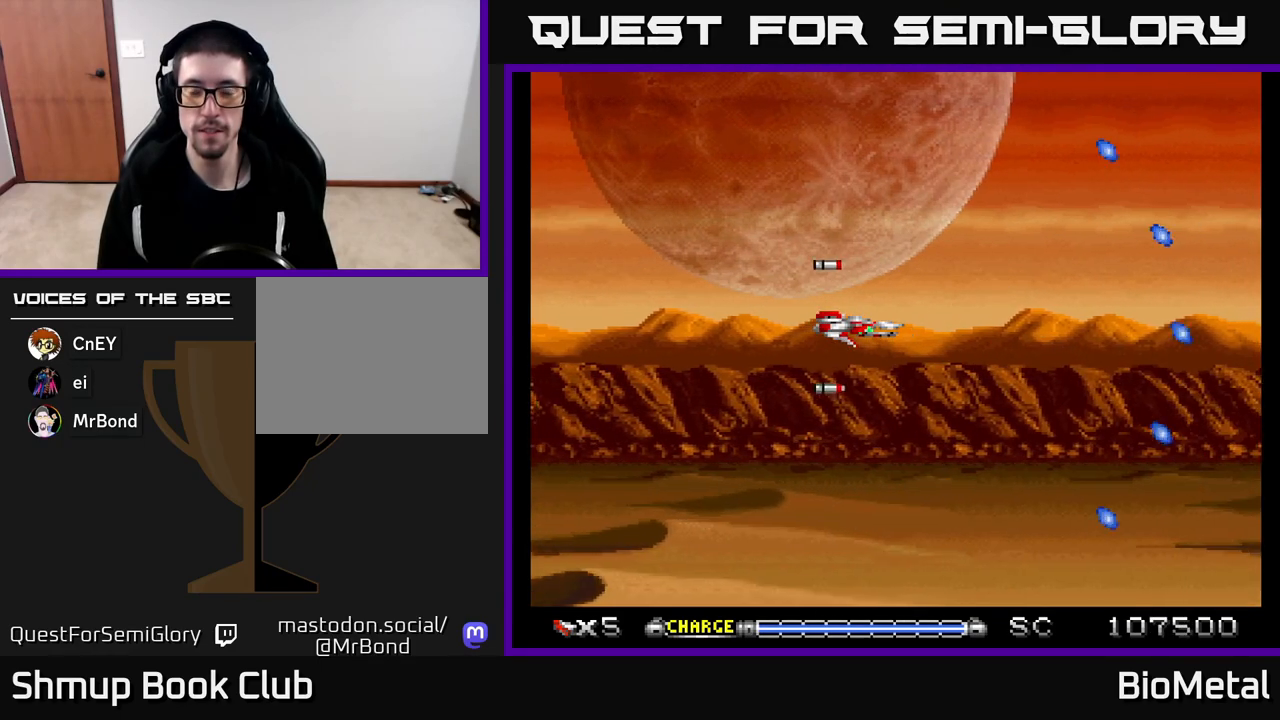
{"buttons": ["A"], "left_stick": "center", "right_stick": "center", "events": []}
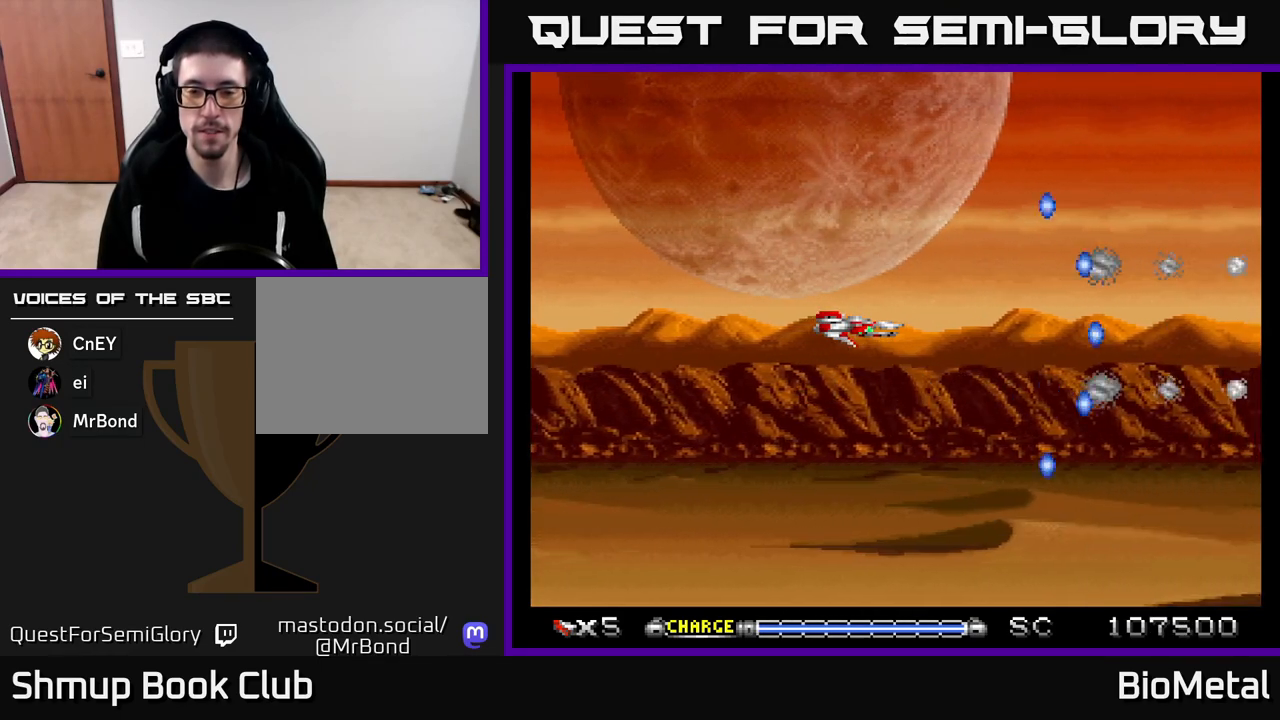
{"buttons": ["A"], "left_stick": "center", "right_stick": "center", "events": []}
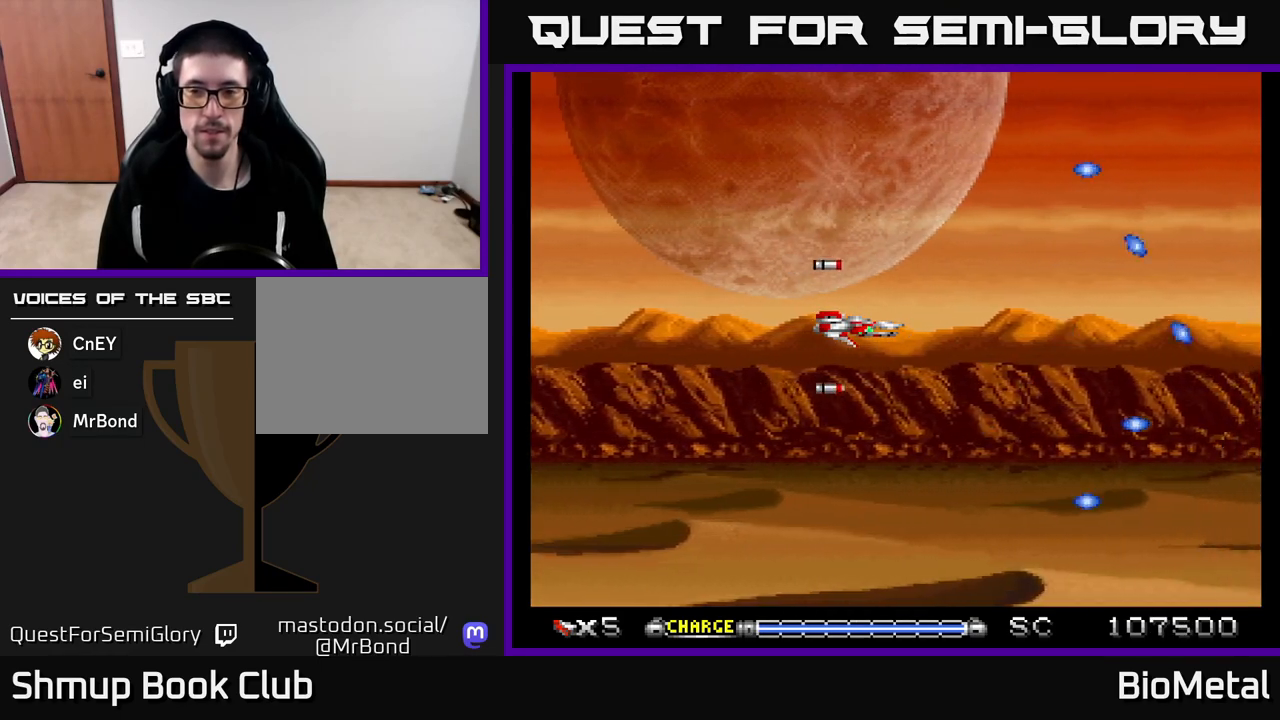
{"buttons": [], "left_stick": "center", "right_stick": "center", "events": [[417, "A", "up"]]}
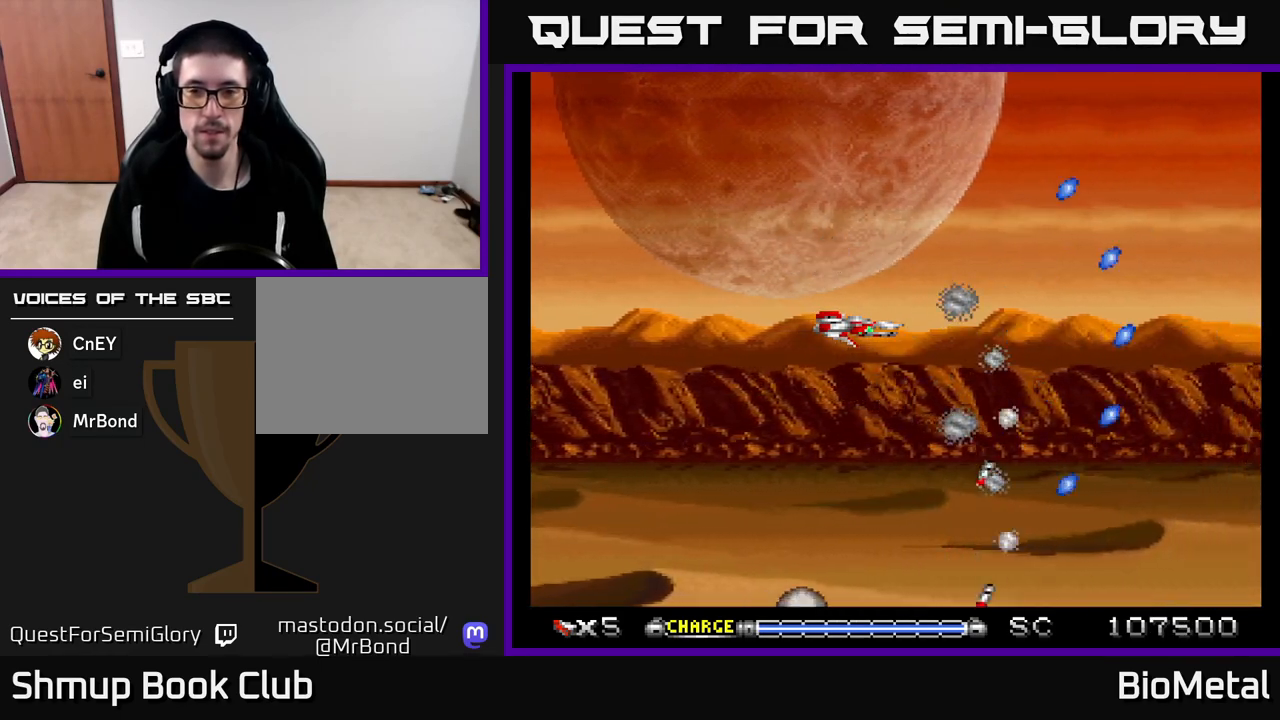
{"buttons": ["A", "DPAD_LEFT"], "left_stick": "center", "right_stick": "center", "events": [[250, "A", "down"], [450, "DPAD_LEFT", "down"]]}
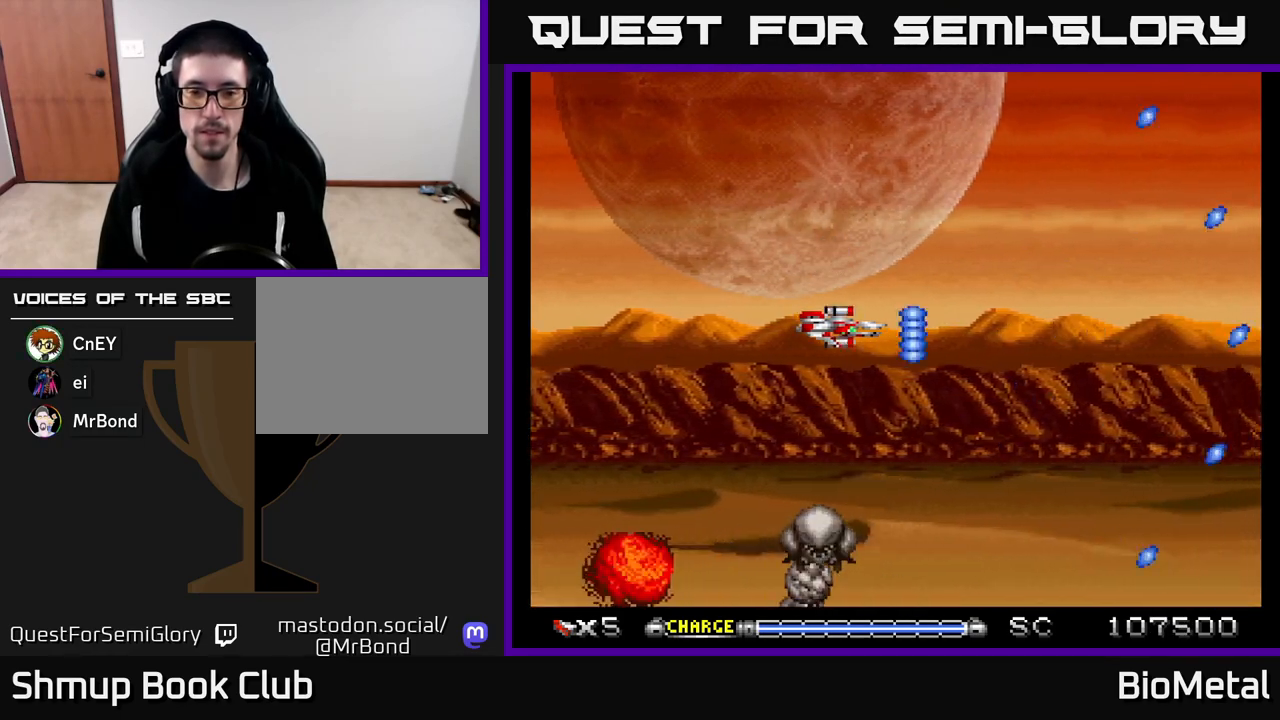
{"buttons": ["A"], "left_stick": "center", "right_stick": "center", "events": [[117, "DPAD_DOWN", "down"], [233, "X", "down"], [300, "DPAD_DOWN", "up"], [367, "X", "up"], [400, "DPAD_LEFT", "up"]]}
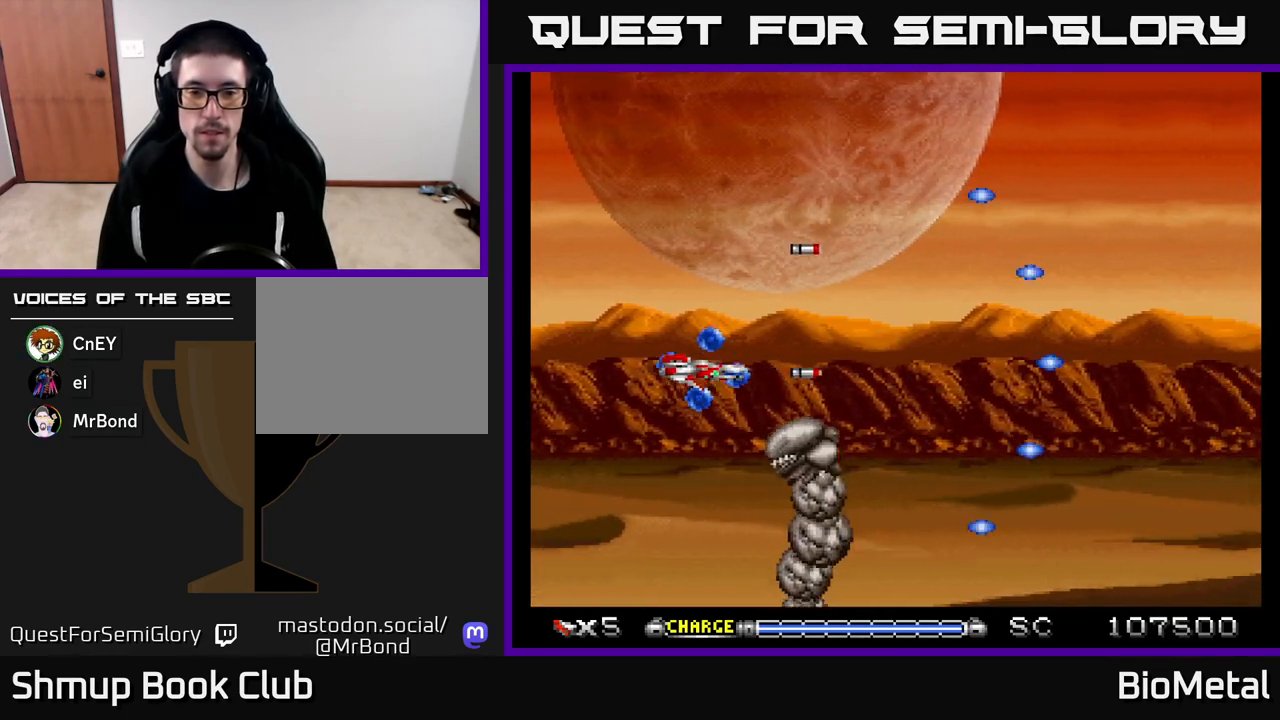
{"buttons": ["A", "DPAD_UP"], "left_stick": "center", "right_stick": "center", "events": [[83, "DPAD_UP", "down"], [200, "DPAD_UP", "up"], [417, "DPAD_UP", "down"]]}
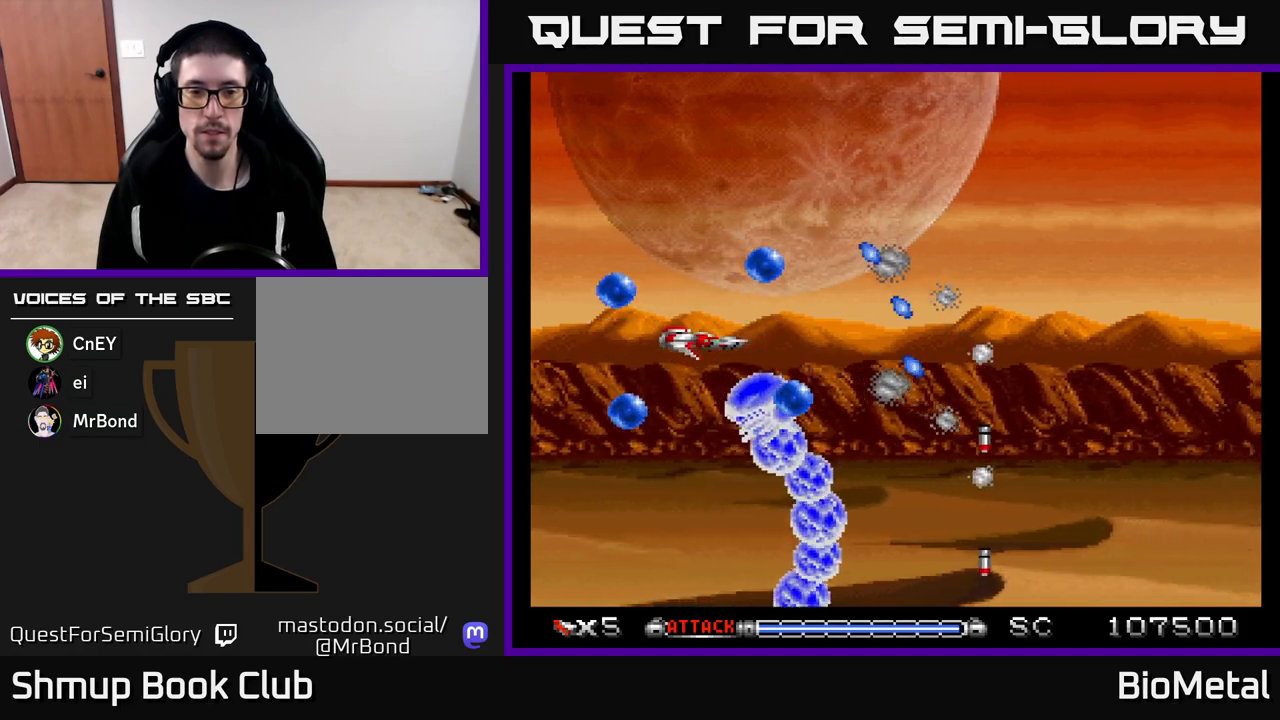
{"buttons": ["A"], "left_stick": "center", "right_stick": "center", "events": [[17, "DPAD_UP", "up"], [100, "DPAD_UP", "down"], [217, "DPAD_UP", "up"], [283, "DPAD_UP", "down"], [433, "DPAD_UP", "up"]]}
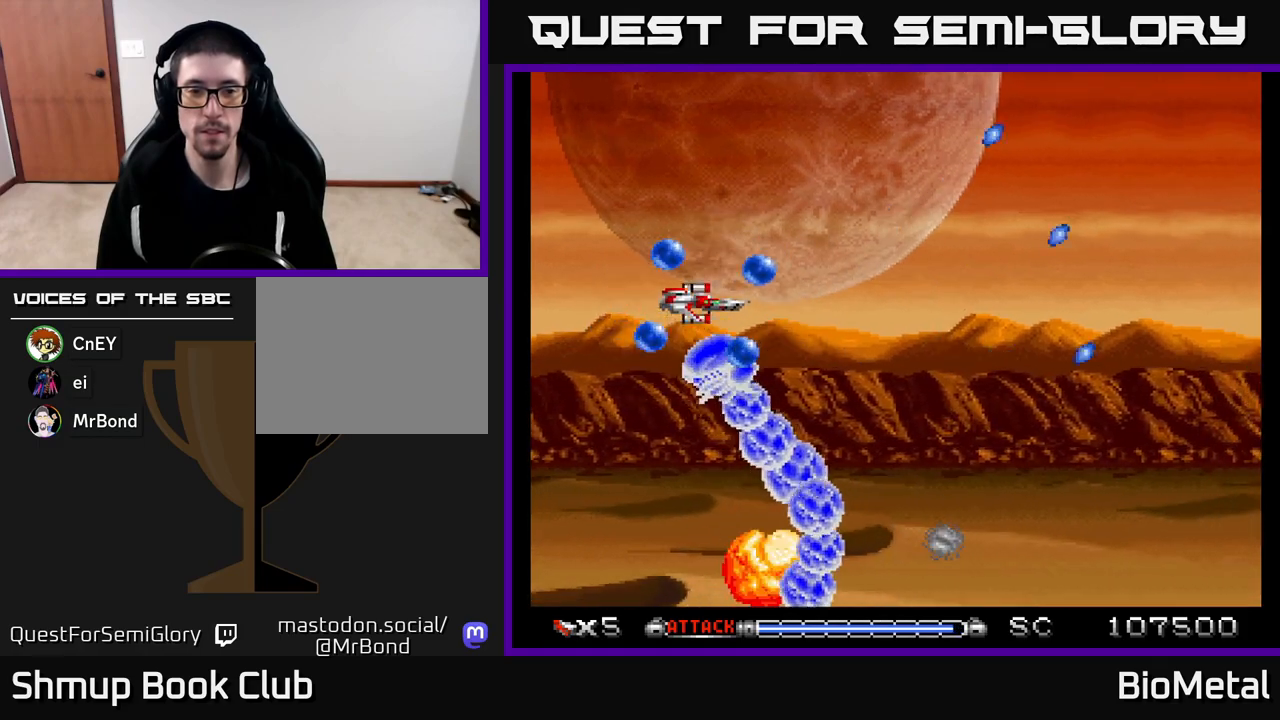
{"buttons": ["A", "X", "DPAD_RIGHT"], "left_stick": "center", "right_stick": "center", "events": [[33, "DPAD_UP", "down"], [117, "DPAD_UP", "up"], [200, "DPAD_UP", "down"], [317, "DPAD_UP", "up"], [400, "DPAD_UP", "down"], [433, "DPAD_RIGHT", "down"], [433, "DPAD_UP", "up"], [433, "X", "down"]]}
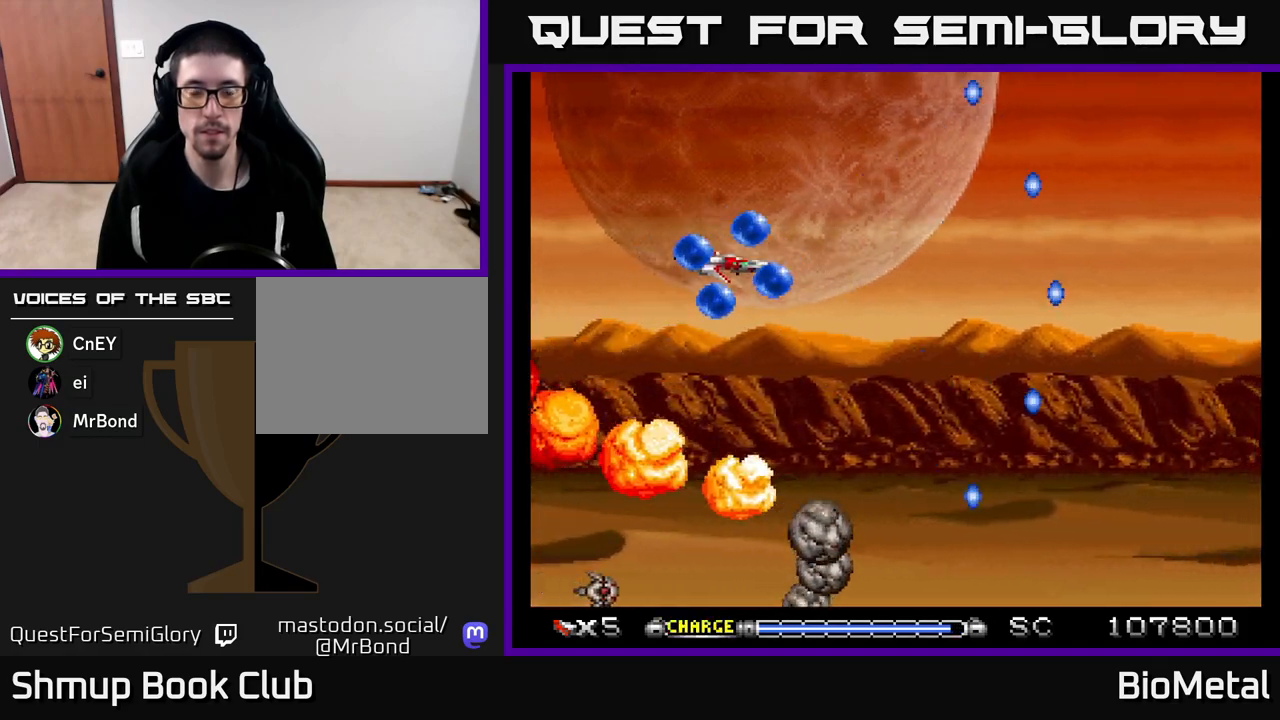
{"buttons": ["A"], "left_stick": "center", "right_stick": "center", "events": [[67, "X", "up"], [133, "DPAD_DOWN", "down"], [183, "DPAD_RIGHT", "up"], [367, "DPAD_DOWN", "up"]]}
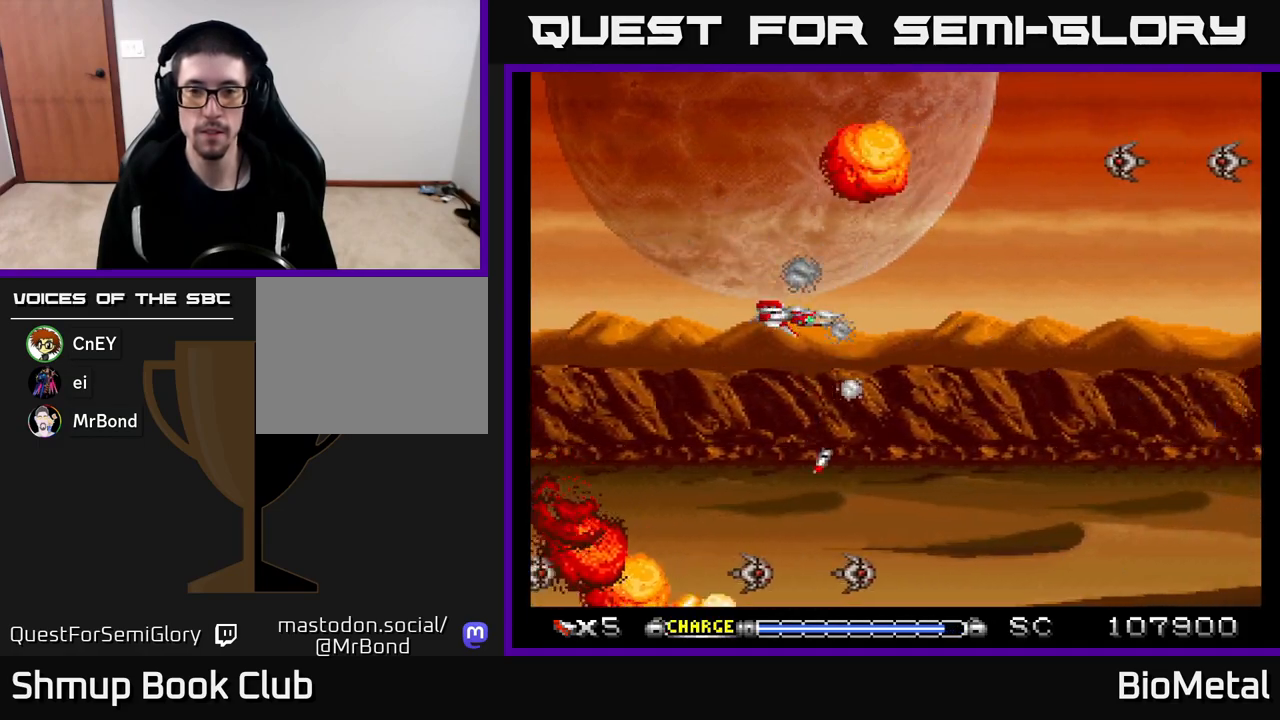
{"buttons": ["A"], "left_stick": "center", "right_stick": "center", "events": [[250, "DPAD_DOWN", "down"], [250, "DPAD_LEFT", "down"], [300, "DPAD_LEFT", "up"], [367, "DPAD_DOWN", "up"], [367, "DPAD_LEFT", "down"], [467, "DPAD_LEFT", "up"]]}
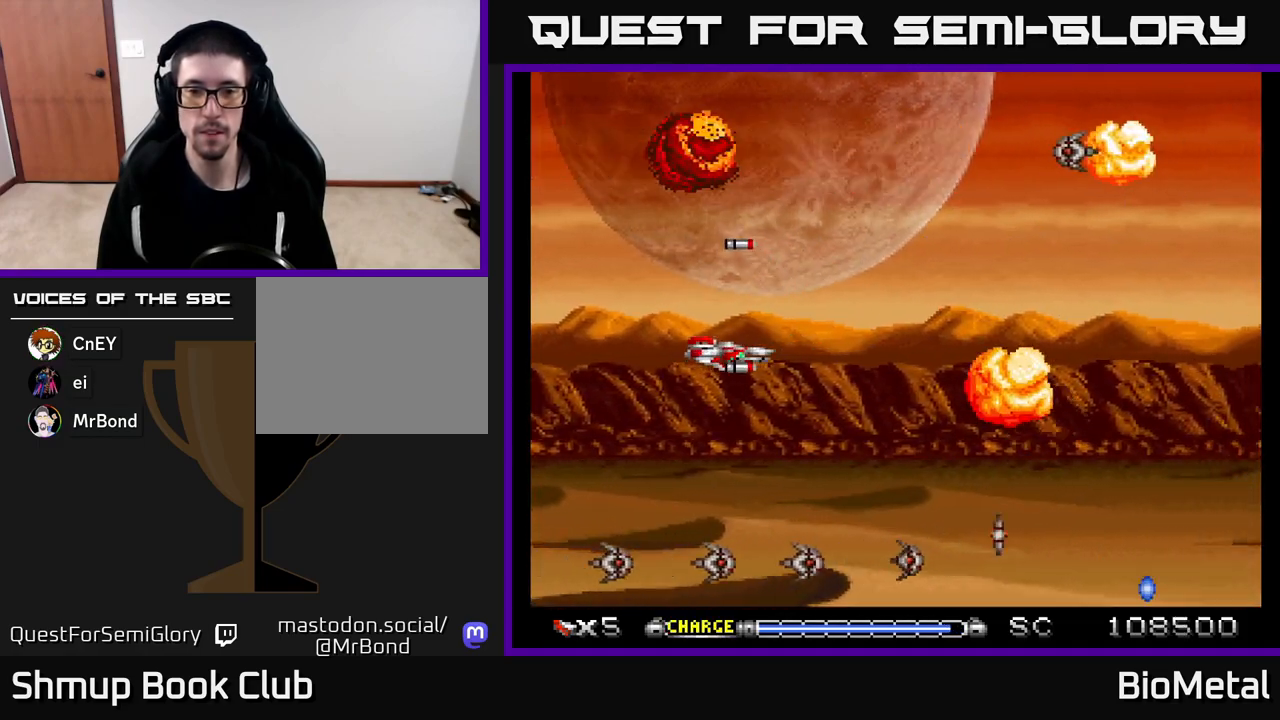
{"buttons": ["A"], "left_stick": "center", "right_stick": "center", "events": []}
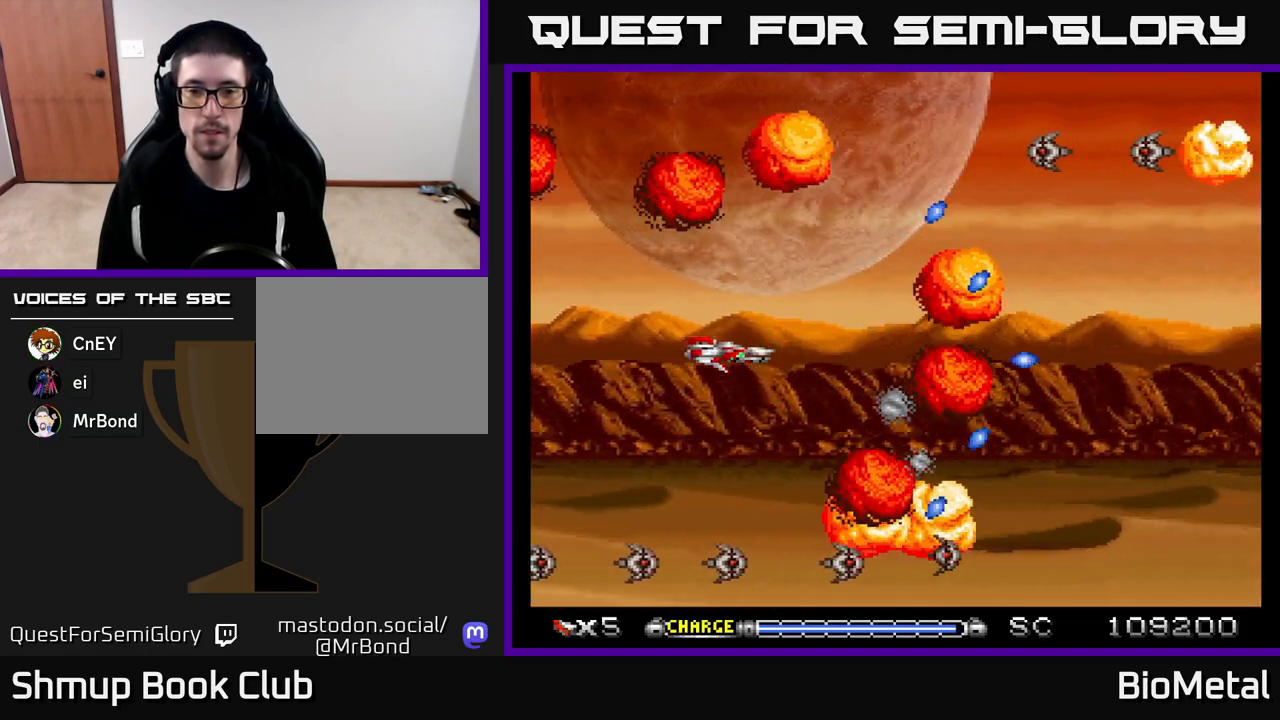
{"buttons": ["A"], "left_stick": "center", "right_stick": "center", "events": [[100, "DPAD_RIGHT", "down"], [183, "DPAD_RIGHT", "up"], [183, "DPAD_UP", "down"], [283, "DPAD_UP", "up"]]}
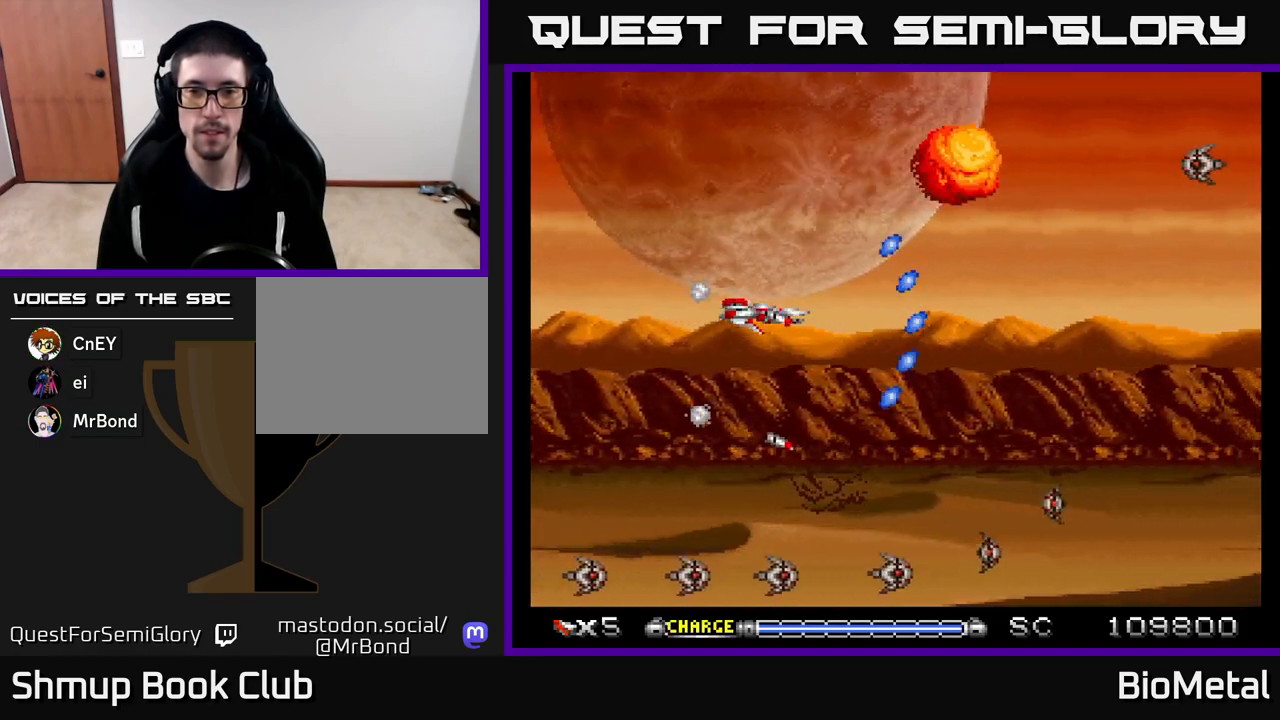
{"buttons": ["A"], "left_stick": "center", "right_stick": "center", "events": [[150, "DPAD_DOWN", "down"], [200, "DPAD_DOWN", "up"]]}
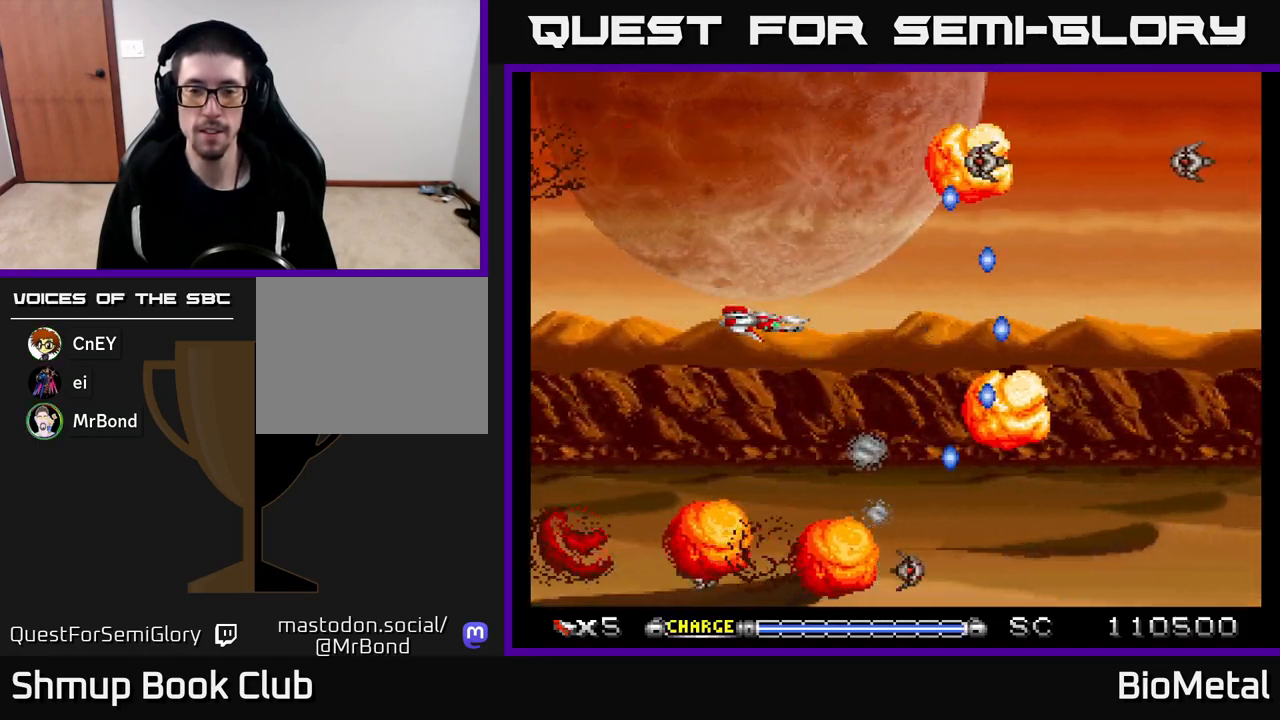
{"buttons": ["A"], "left_stick": "center", "right_stick": "center", "events": []}
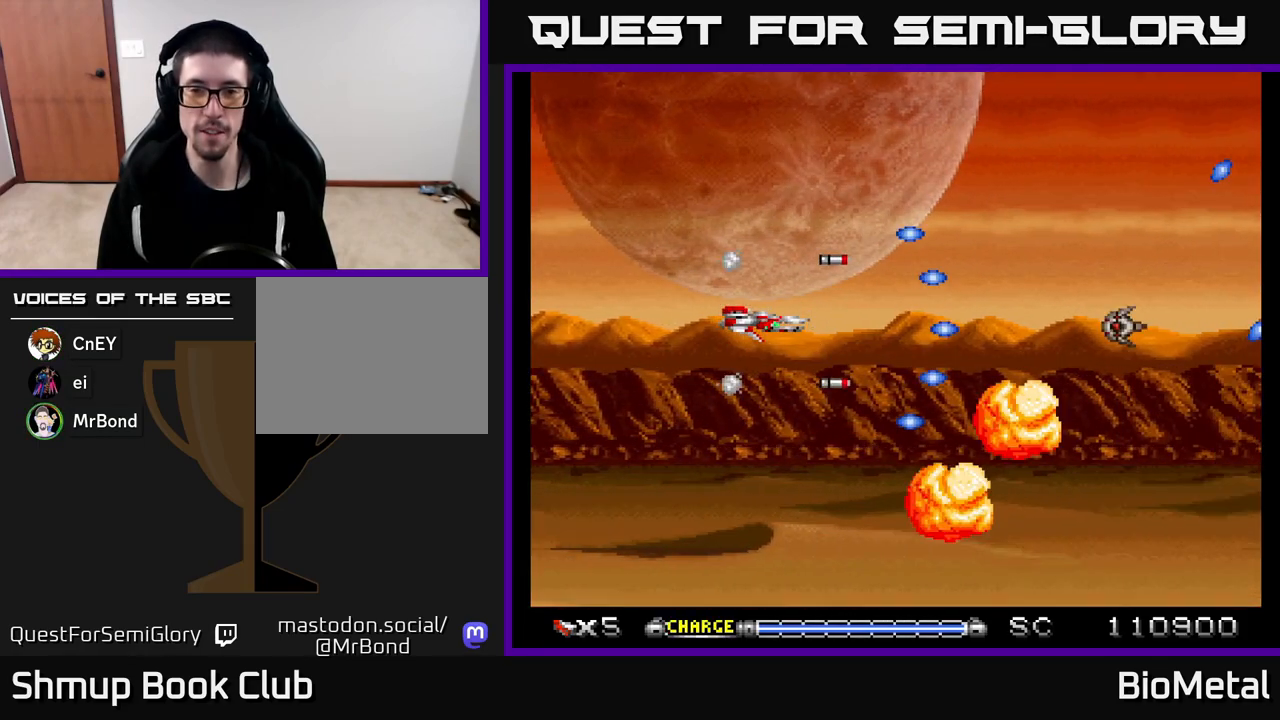
{"buttons": ["A"], "left_stick": "center", "right_stick": "center", "events": []}
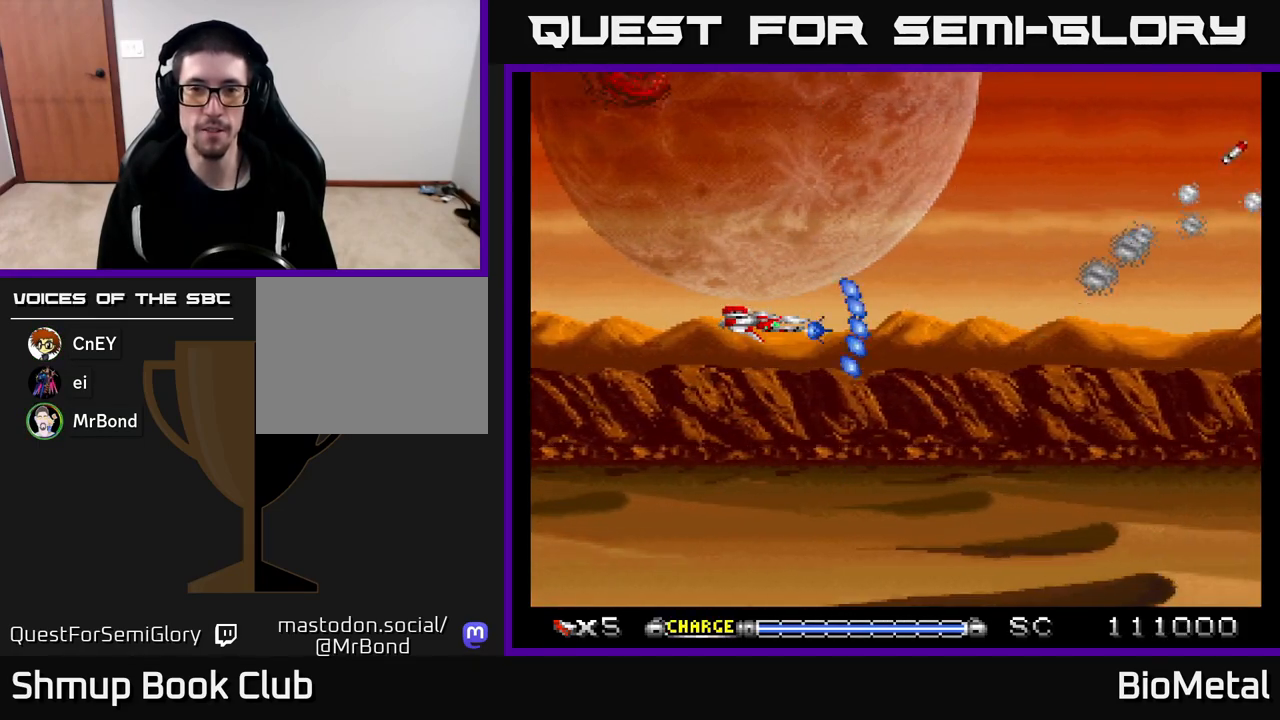
{"buttons": ["A"], "left_stick": "center", "right_stick": "center", "events": [[417, "DPAD_DOWN", "down"], [467, "DPAD_DOWN", "up"]]}
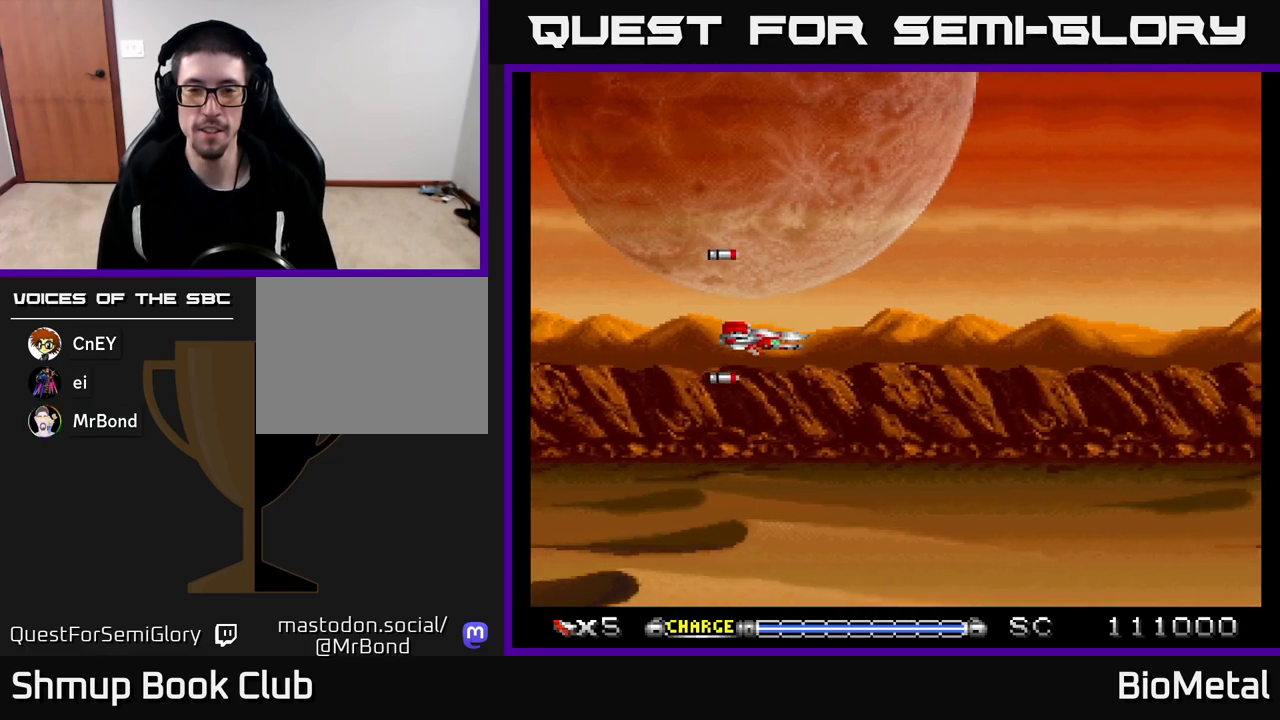
{"buttons": ["A", "DPAD_RIGHT"], "left_stick": "center", "right_stick": "center", "events": [[417, "DPAD_RIGHT", "down"]]}
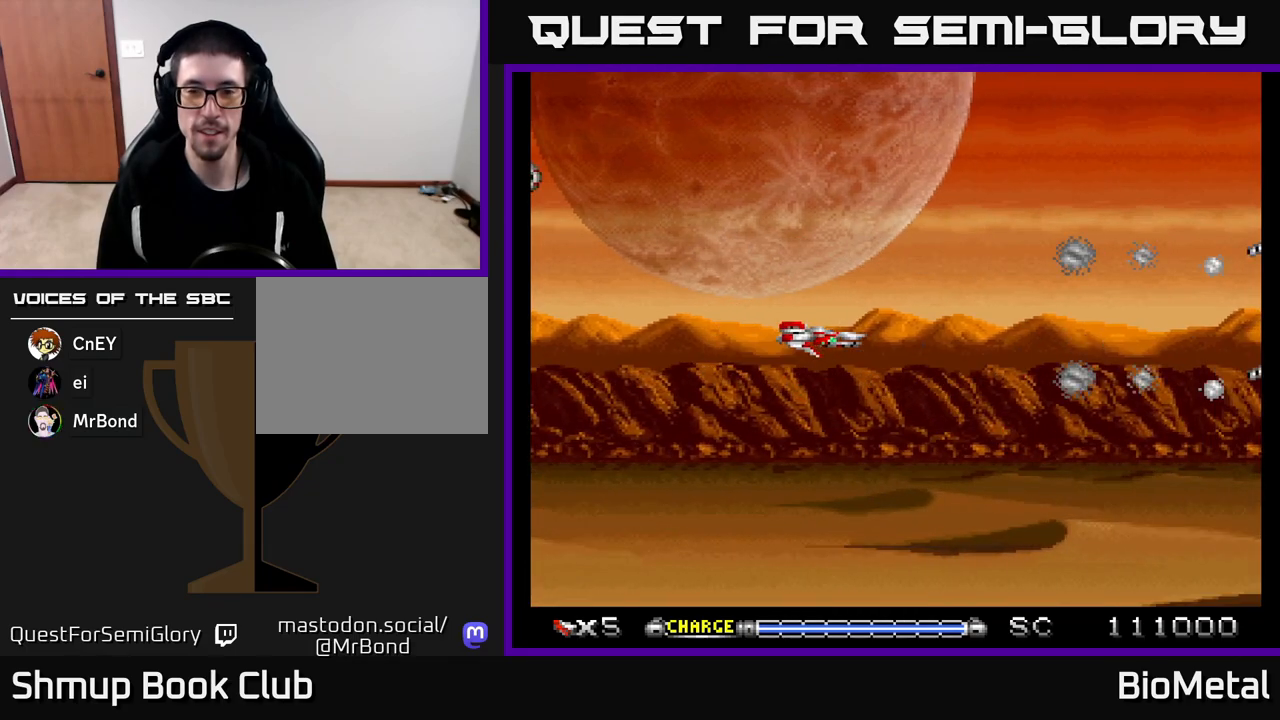
{"buttons": ["A"], "left_stick": "center", "right_stick": "center", "events": [[50, "DPAD_RIGHT", "up"]]}
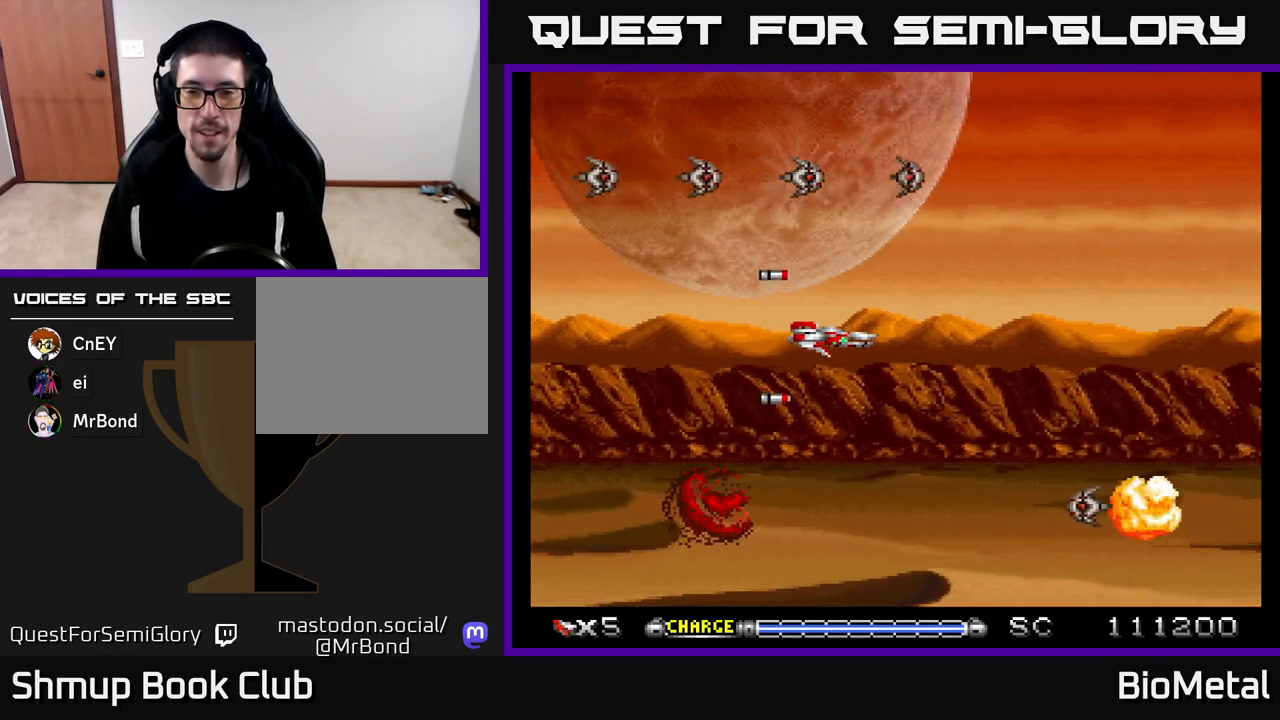
{"buttons": ["A"], "left_stick": "center", "right_stick": "center", "events": []}
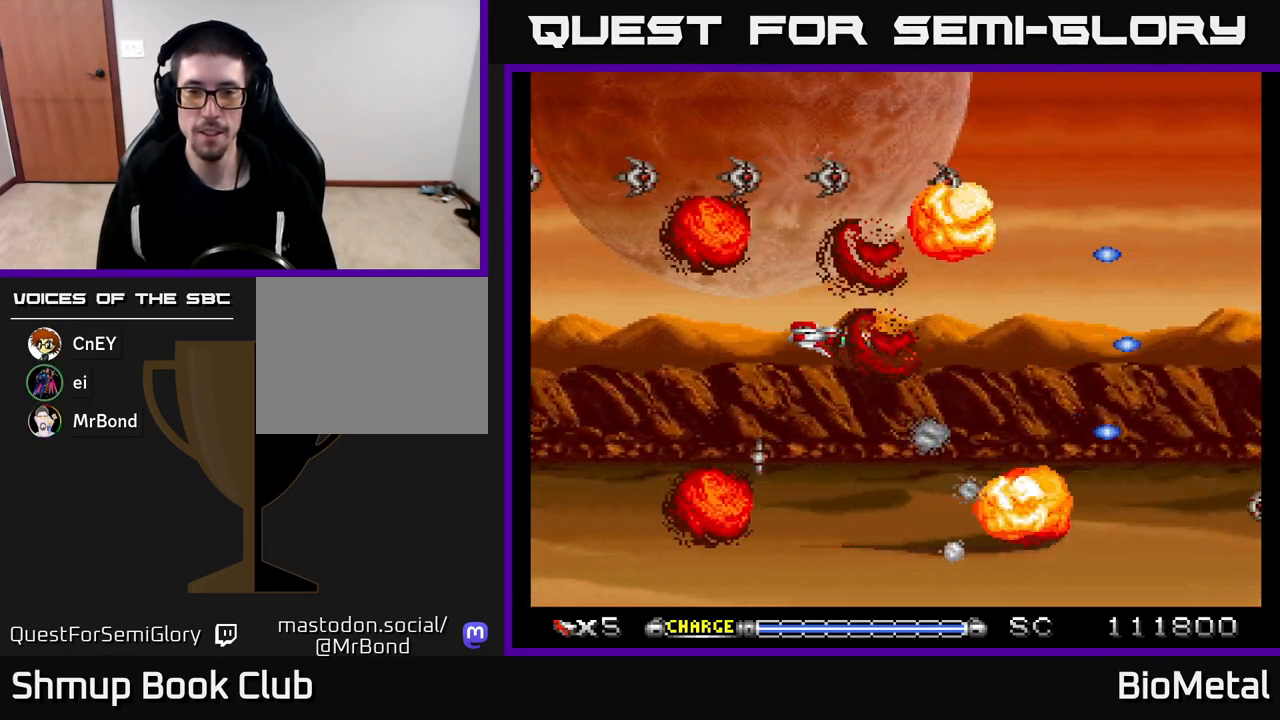
{"buttons": ["A"], "left_stick": "center", "right_stick": "center", "events": []}
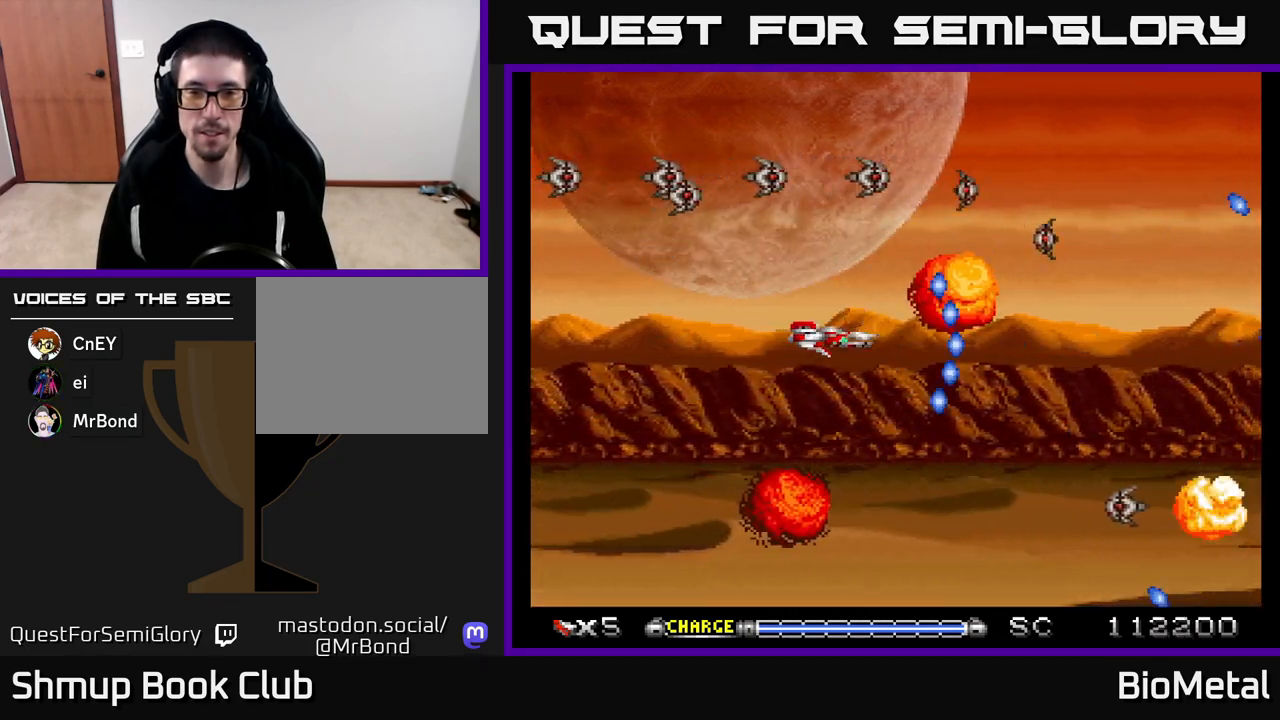
{"buttons": ["A"], "left_stick": "center", "right_stick": "center", "events": []}